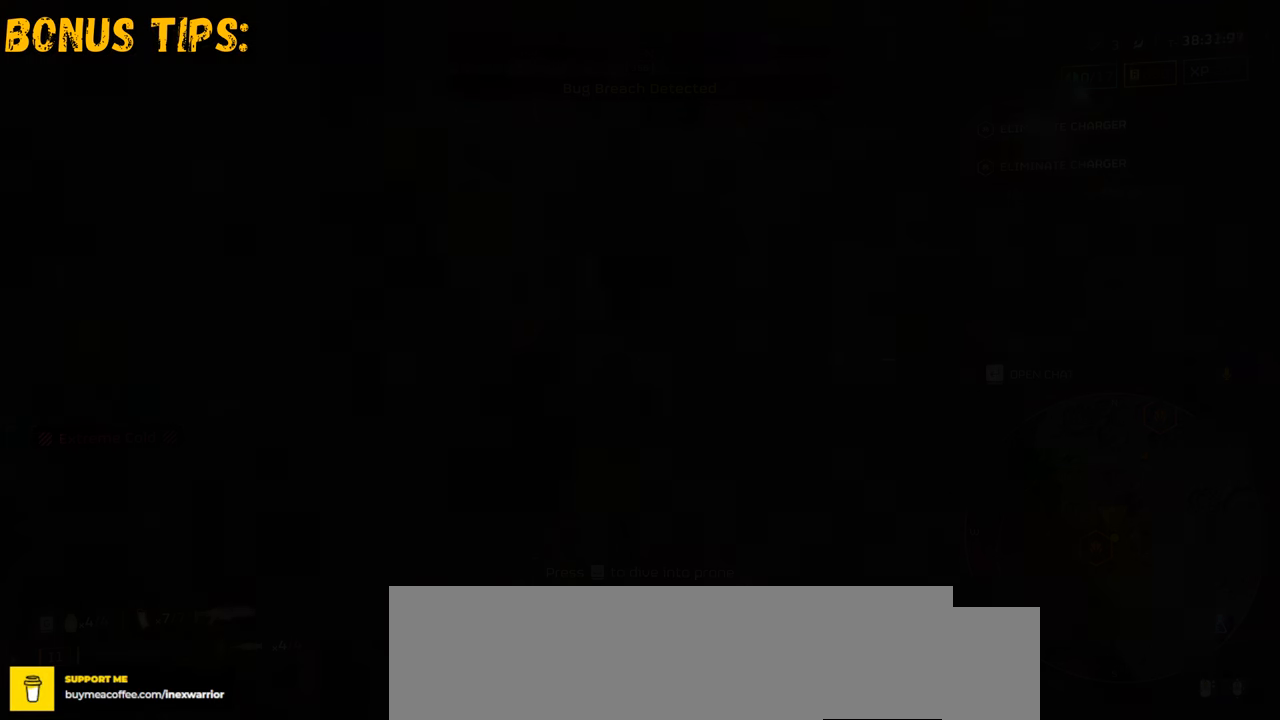
Gameplay with keyboard and mouse; each line is a JSON object with the keys and mouse buttons held at the frame after it. "events" lists presses ("down") and releases ("up") of ".", "/", "0", "1", "2", "3", "4", "5", "6", "7", "8", "9", "a", "alt", "b", "c", "caps_lock", "comma", "ctrl", "d", "e", "f", "g", "h", "i", "j", "k", "l", "m", "n", "o", "p", "q", "r", "s", "semicolon", "shift", "space", "super", "t", "tab", "tilde", "u", "v", "w", "x", "y", "z", "mouse_left", "mouse_wheel", "mouse_right", "mouse_mb4" and "mouse_mb5" between this image and that frame as [ms after this image, input, new state], when the widget could be followed in between. "mouse_left", "mouse_wheel", "mouse_right", "mouse_mb4", "mouse_mb5" = the "left", "wheel", "right", "mb4", "mb5" buttons of the "mouse" list. No other keys are recorded. "wheel" means that the mouse wheel is clicked or scrolled. Mouse movement is not recorded.
{"keys": ["a", "w"], "mouse": [], "events": [[367, "a", "down"], [450, "w", "down"]]}
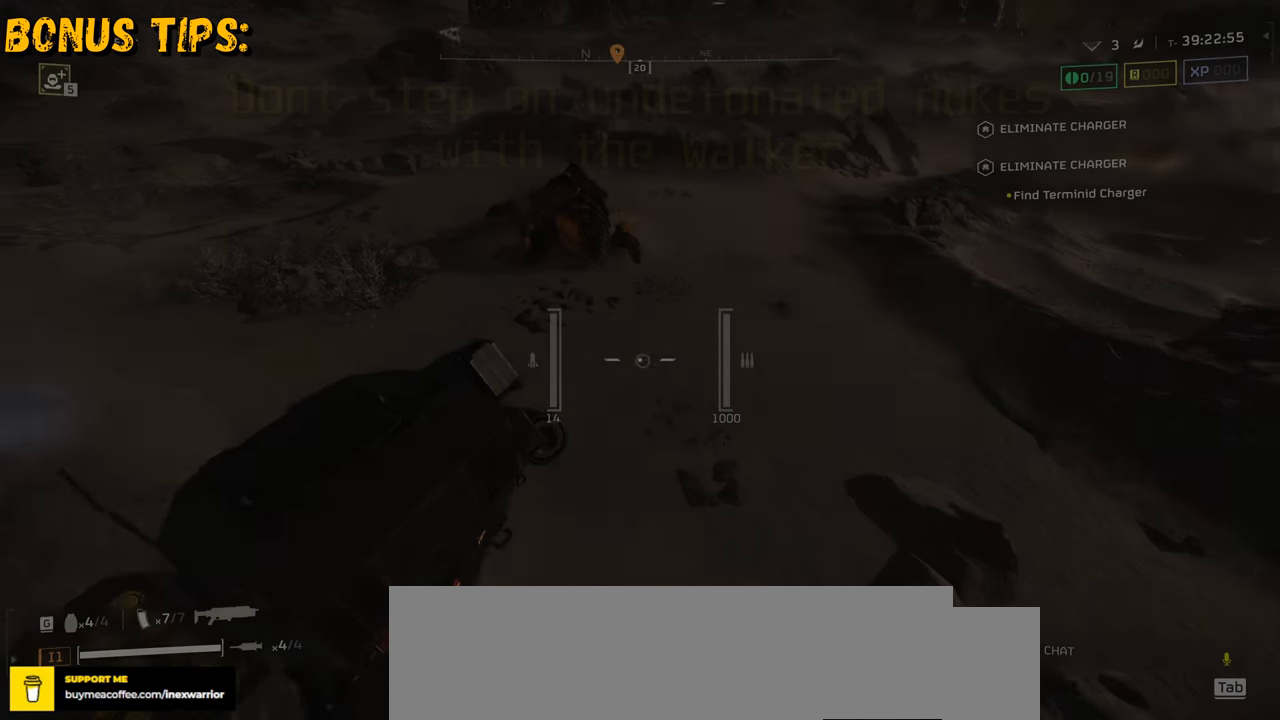
{"keys": ["a"], "mouse": [], "events": [[100, "w", "up"]]}
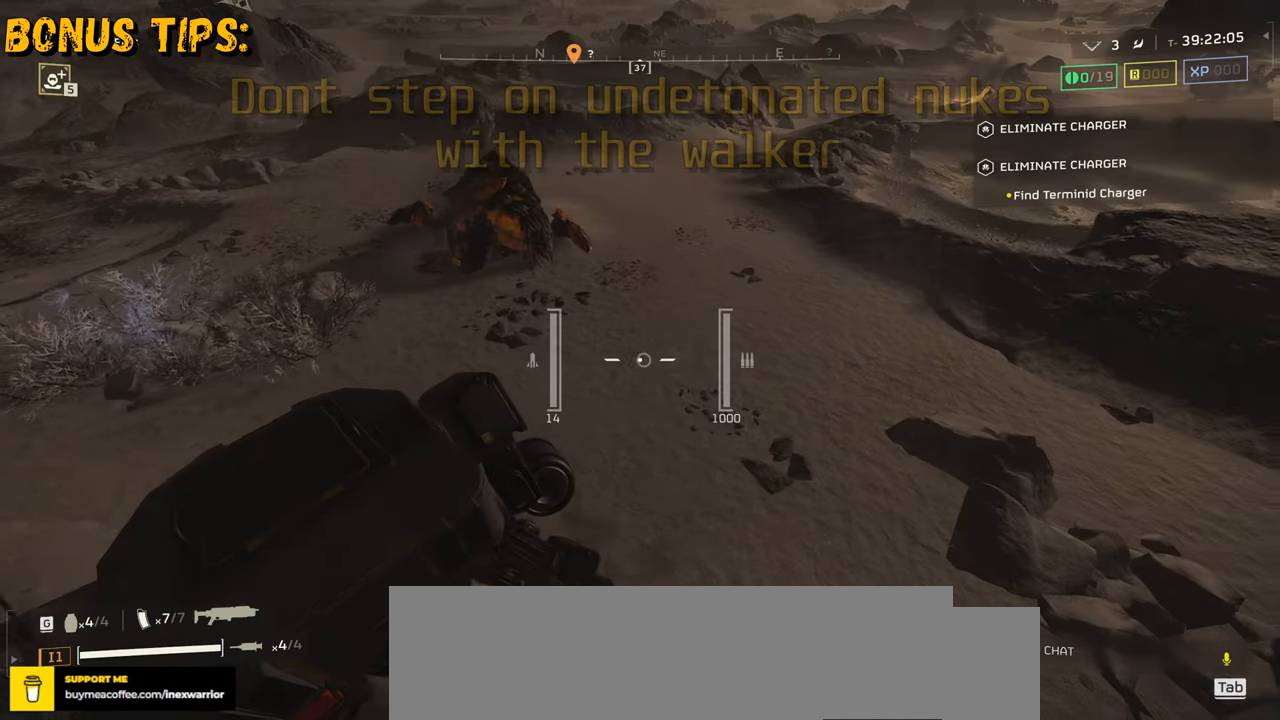
{"keys": ["a", "w"], "mouse": [], "events": [[300, "w", "down"]]}
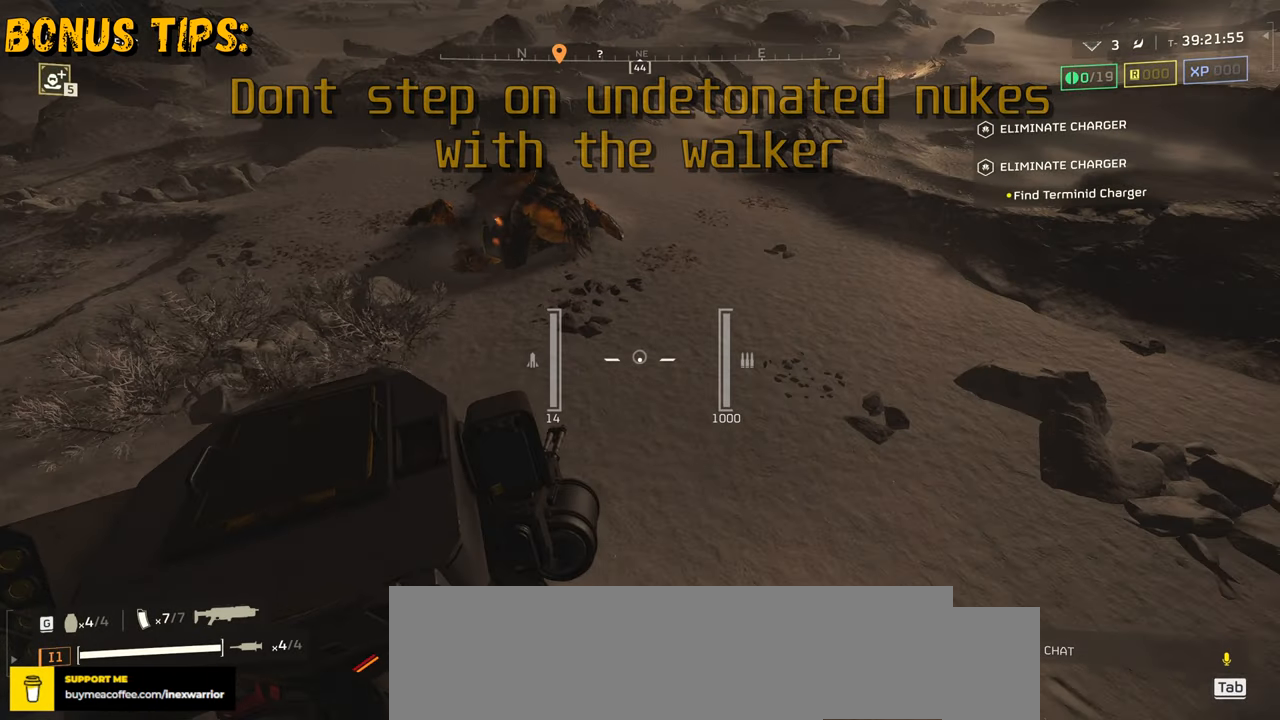
{"keys": ["a"], "mouse": [], "events": [[434, "w", "up"]]}
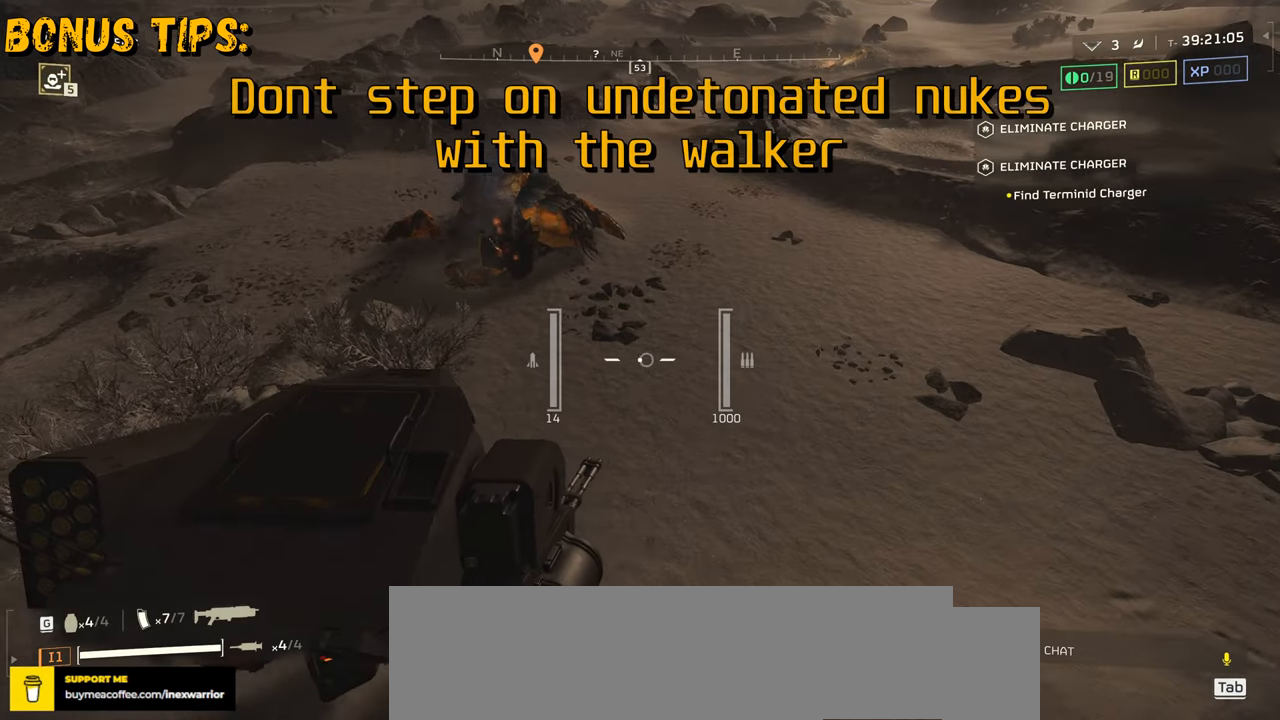
{"keys": ["a"], "mouse": [], "events": []}
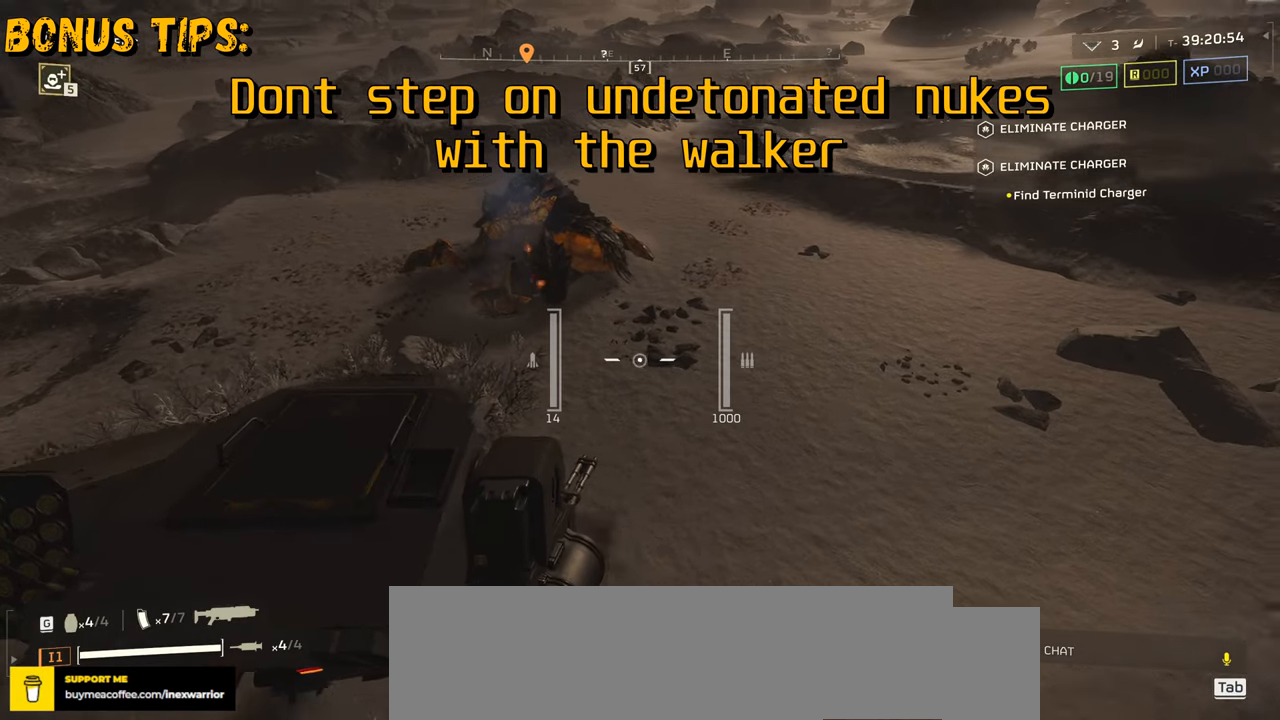
{"keys": ["a", "w"], "mouse": [], "events": [[400, "w", "down"]]}
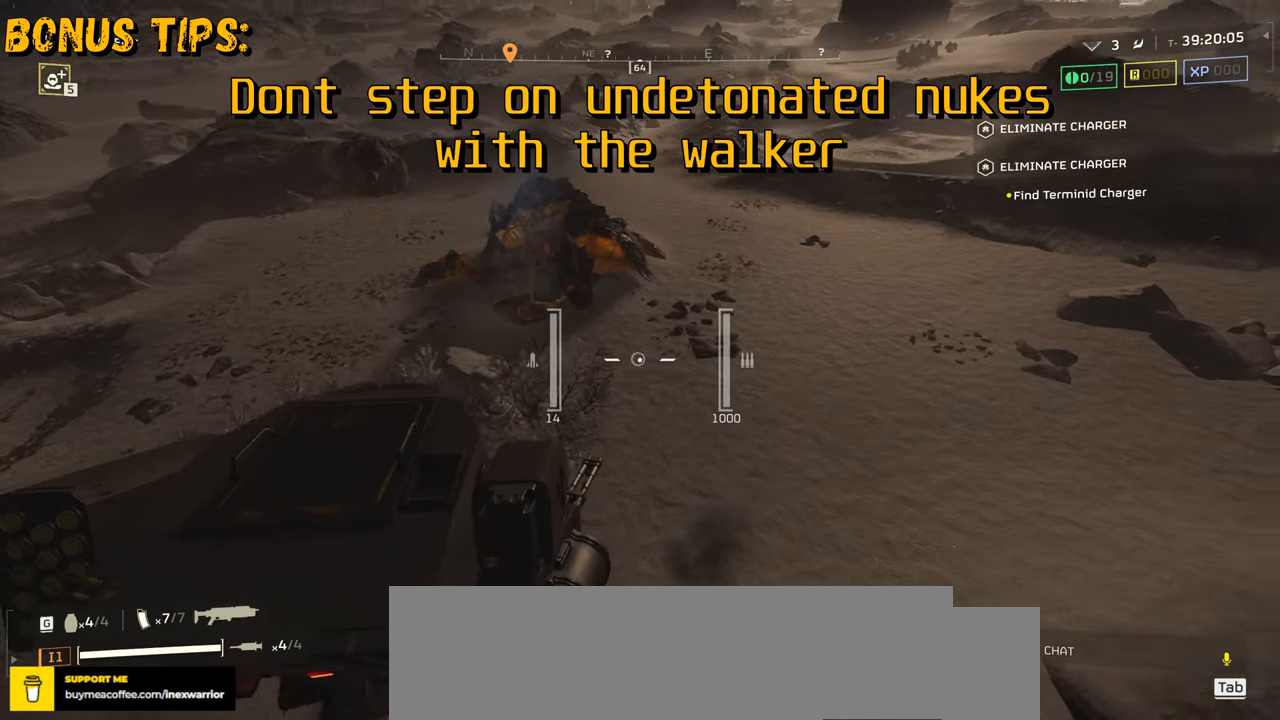
{"keys": ["w"], "mouse": [], "events": [[334, "a", "up"]]}
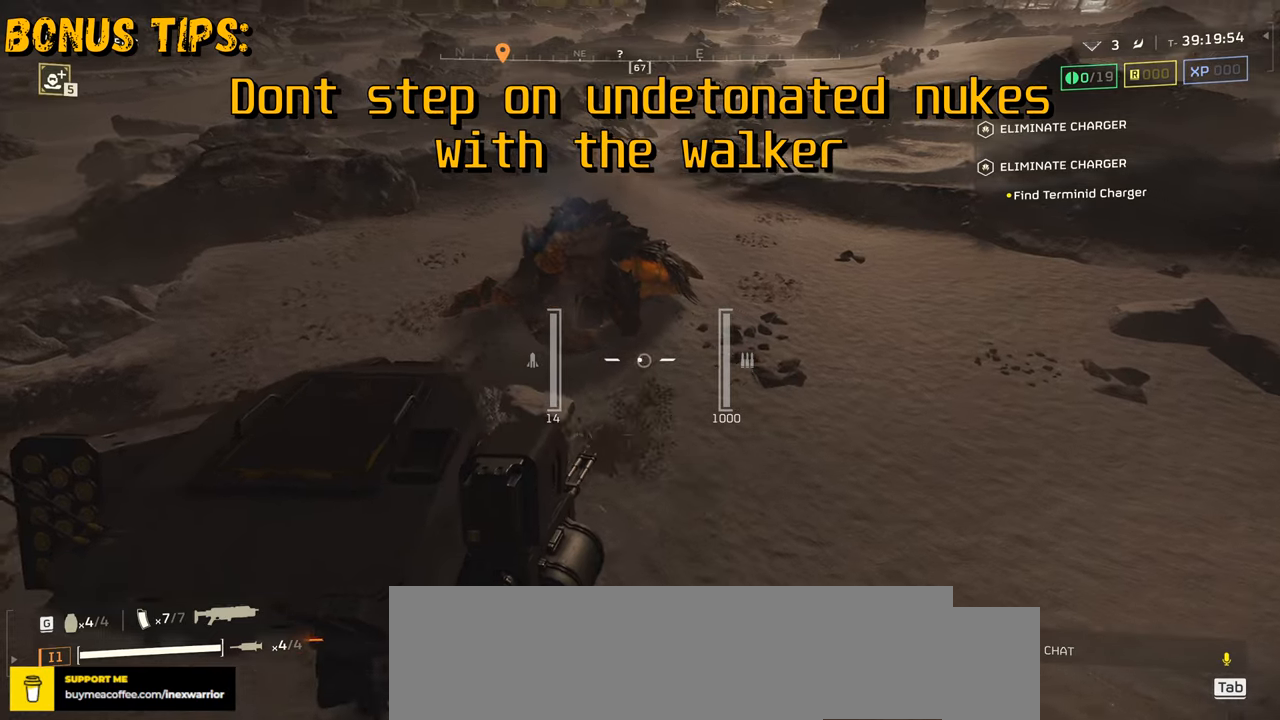
{"keys": [], "mouse": [], "events": [[317, "w", "up"]]}
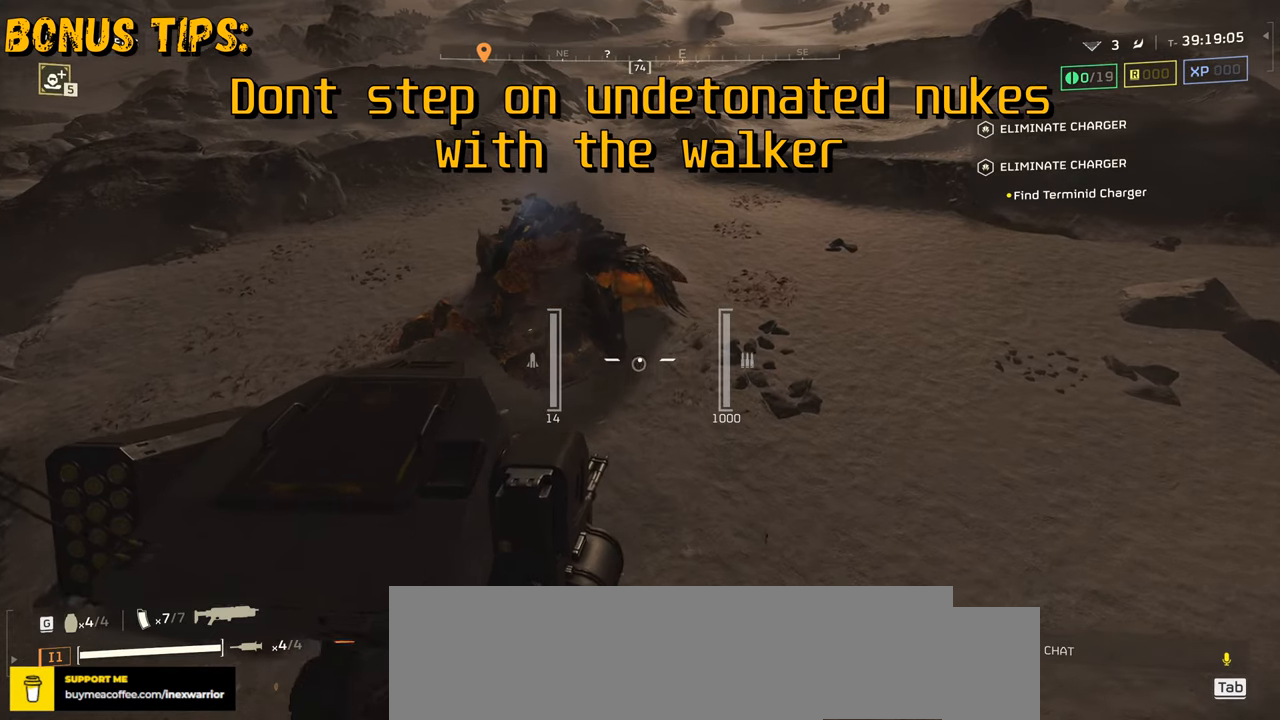
{"keys": ["w"], "mouse": [], "events": [[167, "w", "down"]]}
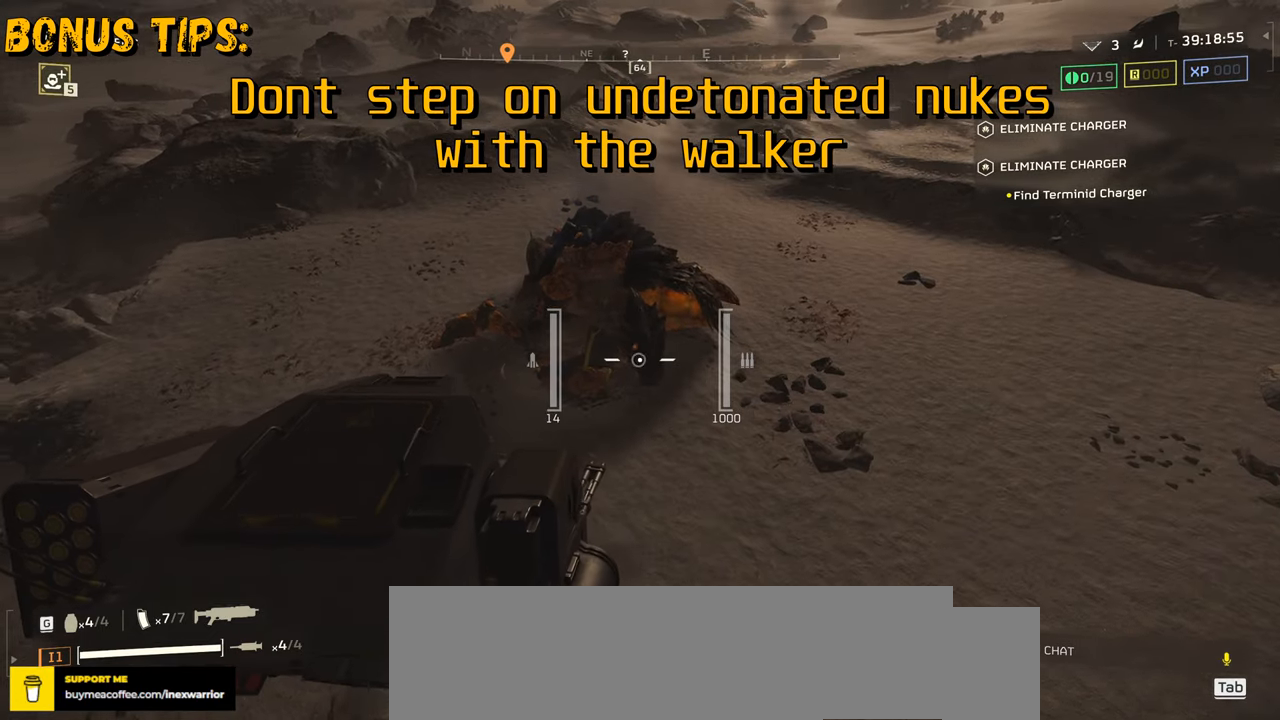
{"keys": ["w"], "mouse": [], "events": []}
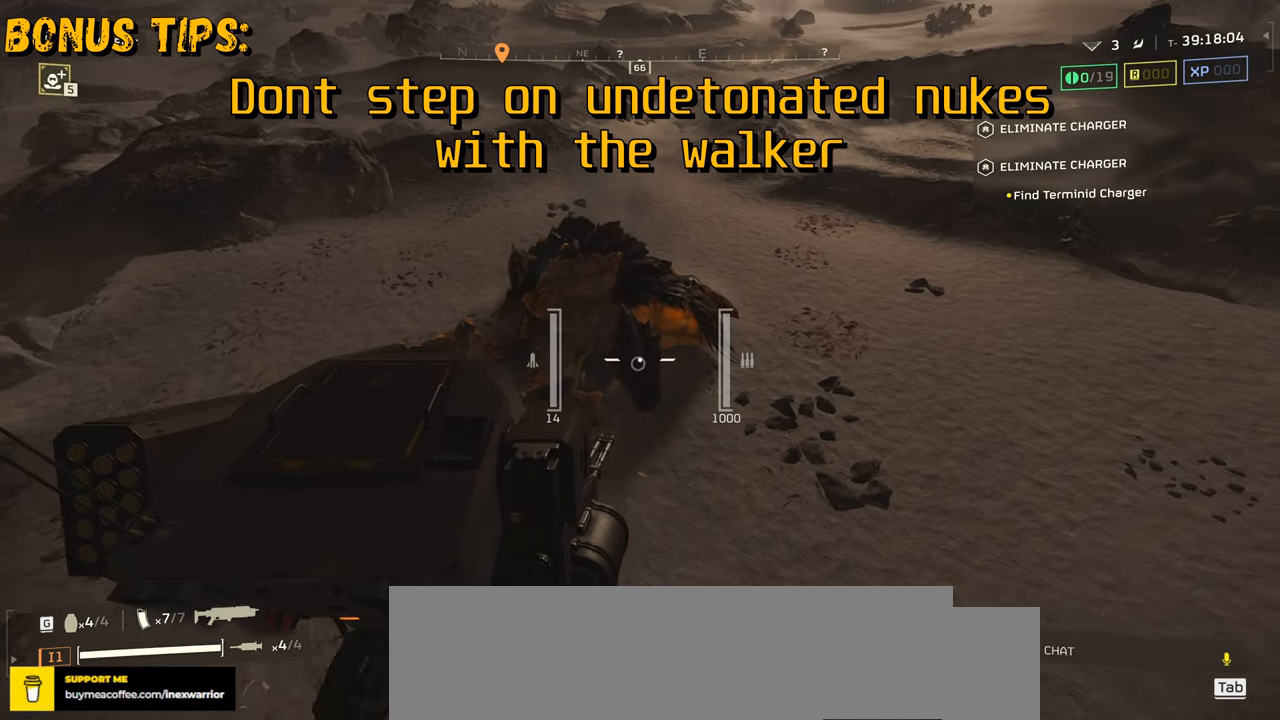
{"keys": ["w"], "mouse": [], "events": []}
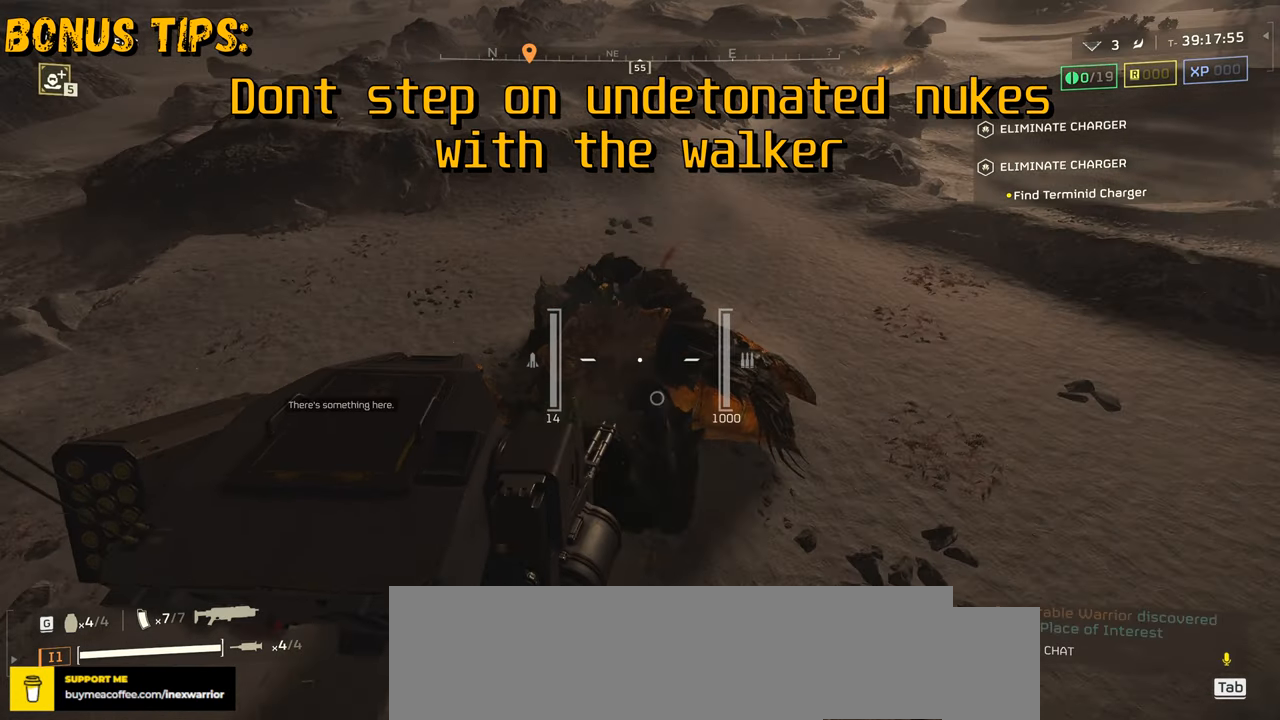
{"keys": [], "mouse": [], "events": [[300, "w", "up"]]}
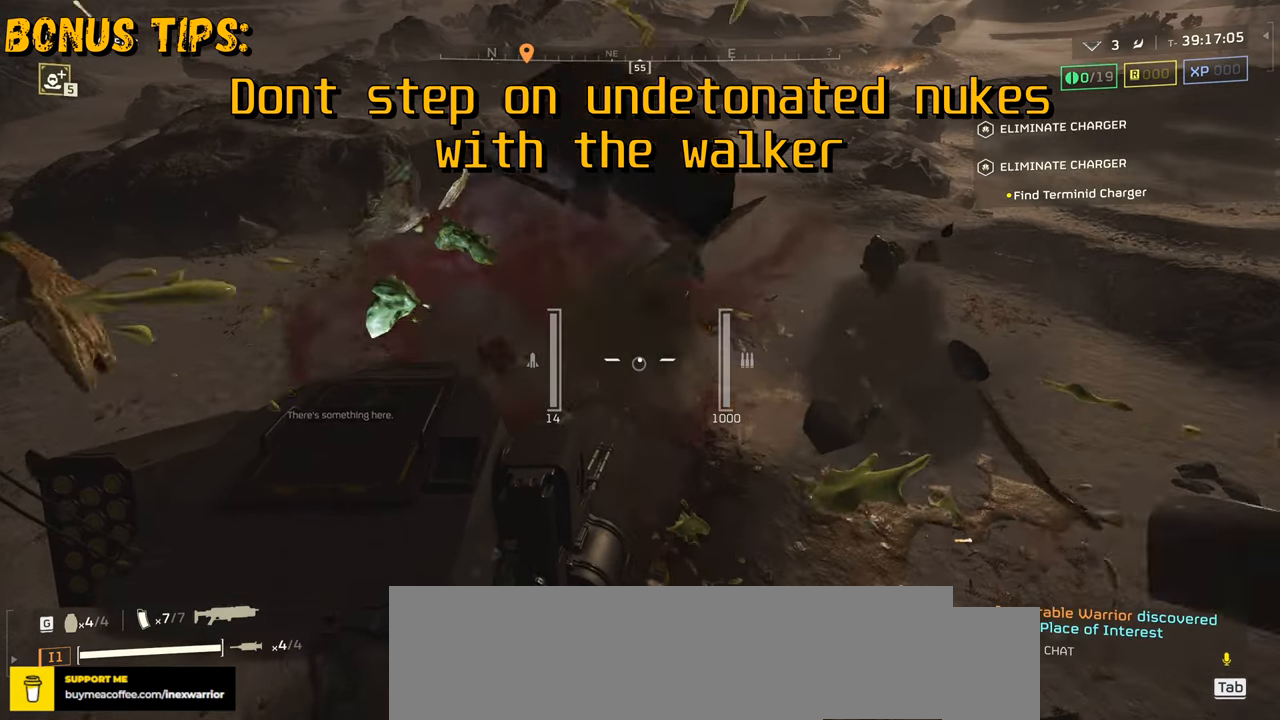
{"keys": ["w"], "mouse": [], "events": [[150, "w", "down"]]}
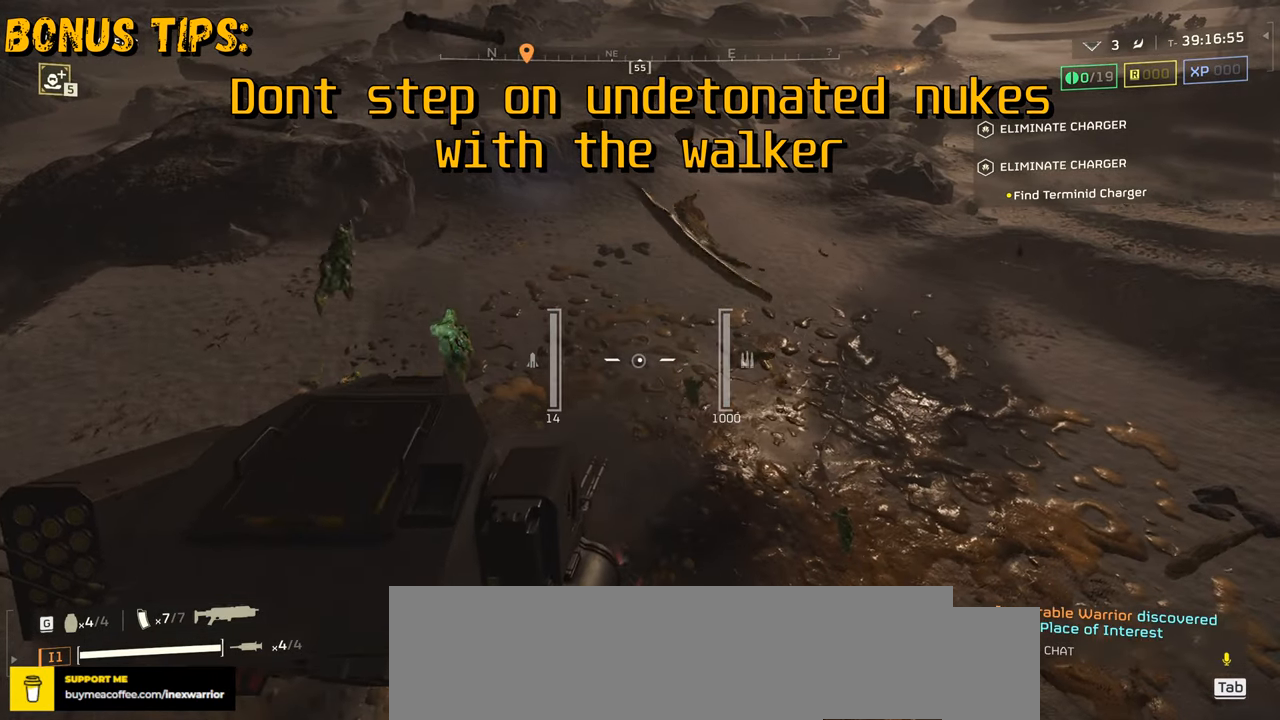
{"keys": ["w"], "mouse": [], "events": []}
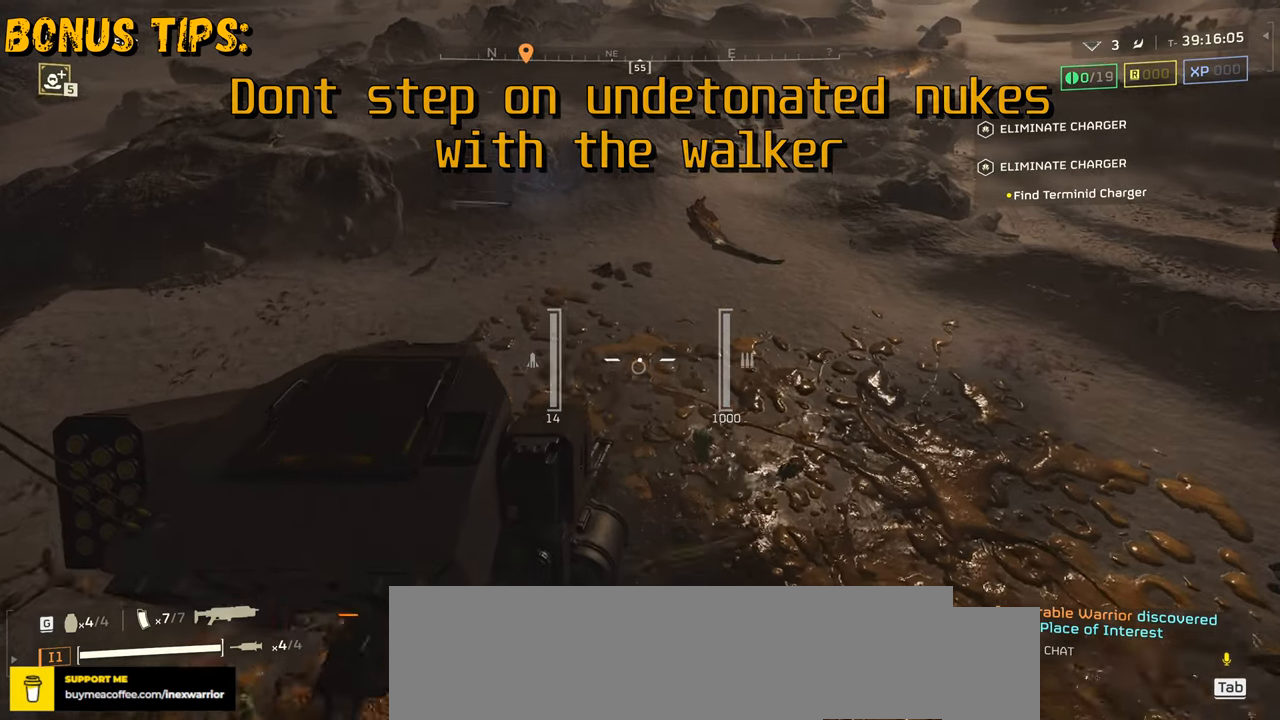
{"keys": ["w"], "mouse": [], "events": []}
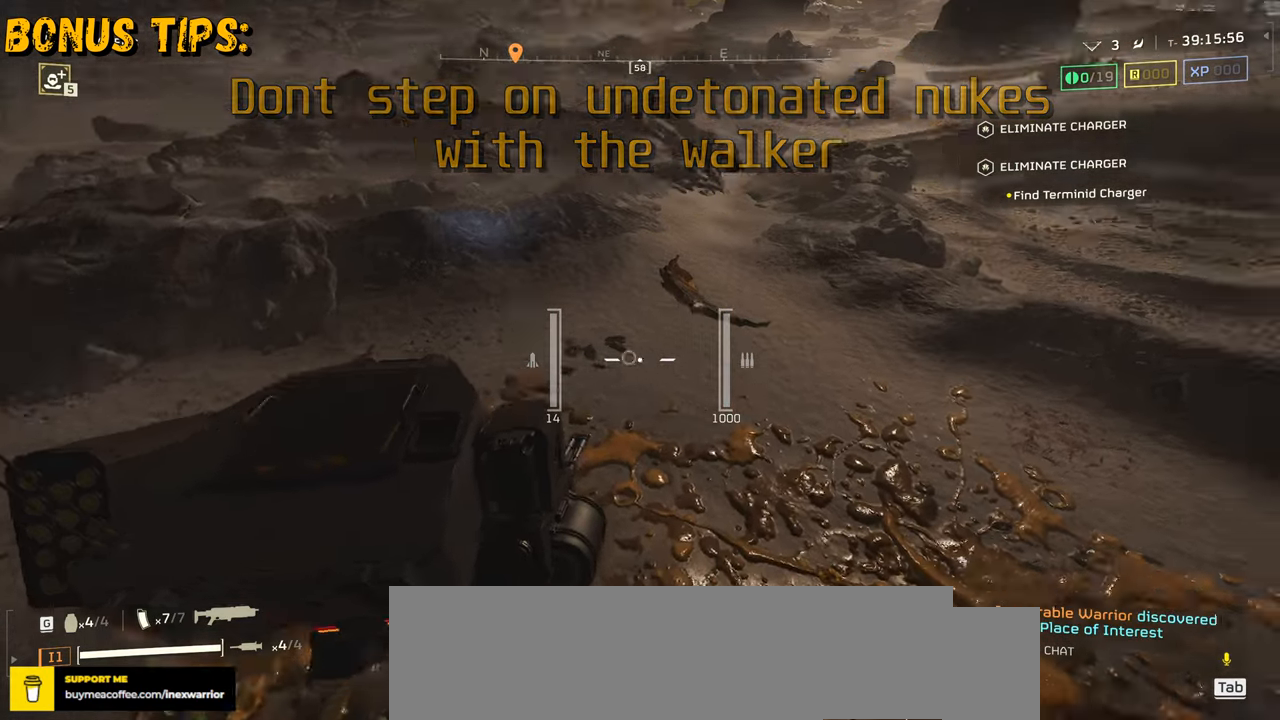
{"keys": ["d", "w"], "mouse": [], "events": [[34, "d", "down"]]}
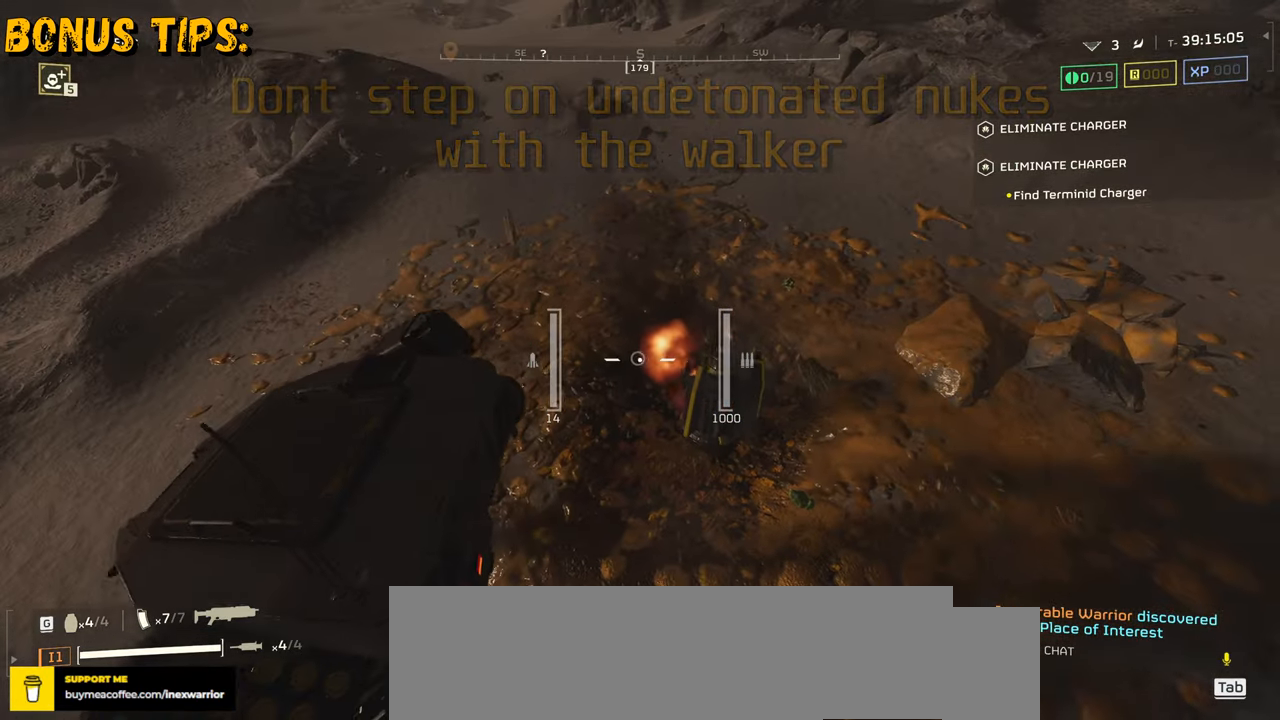
{"keys": ["d"], "mouse": [], "events": [[217, "w", "up"]]}
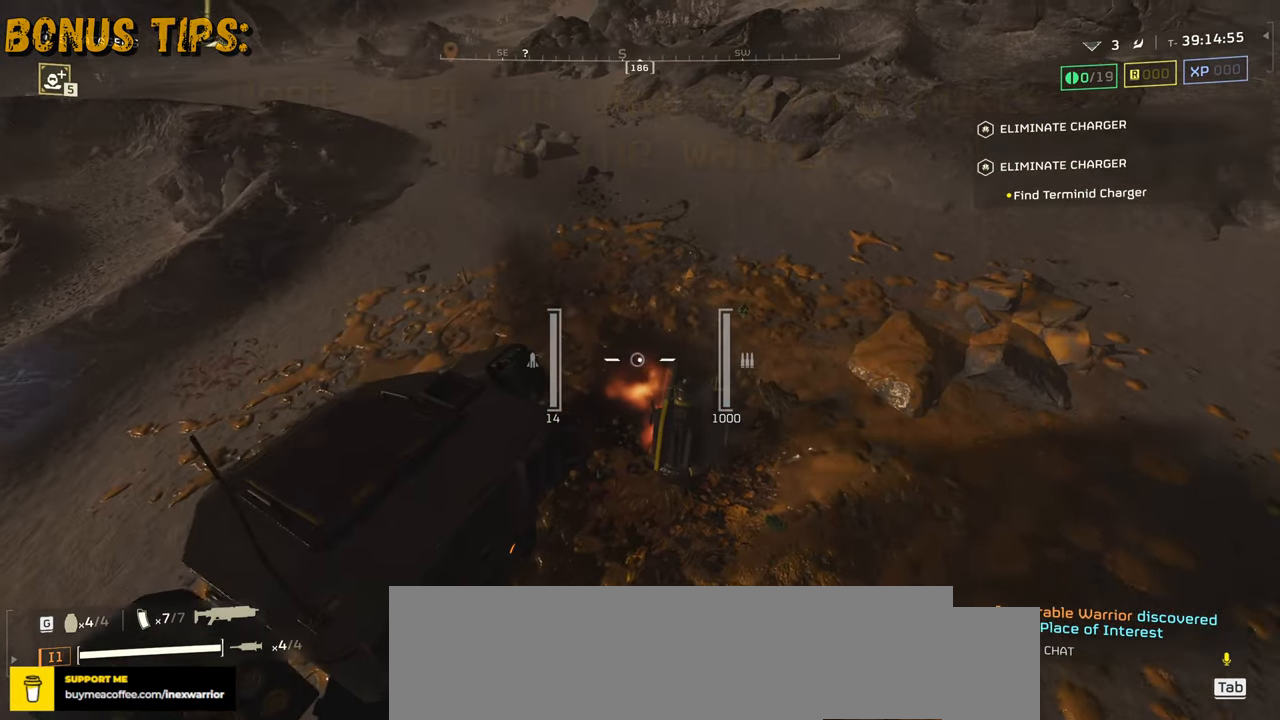
{"keys": [], "mouse": [], "events": [[17, "w", "down"], [300, "w", "up"], [350, "d", "up"]]}
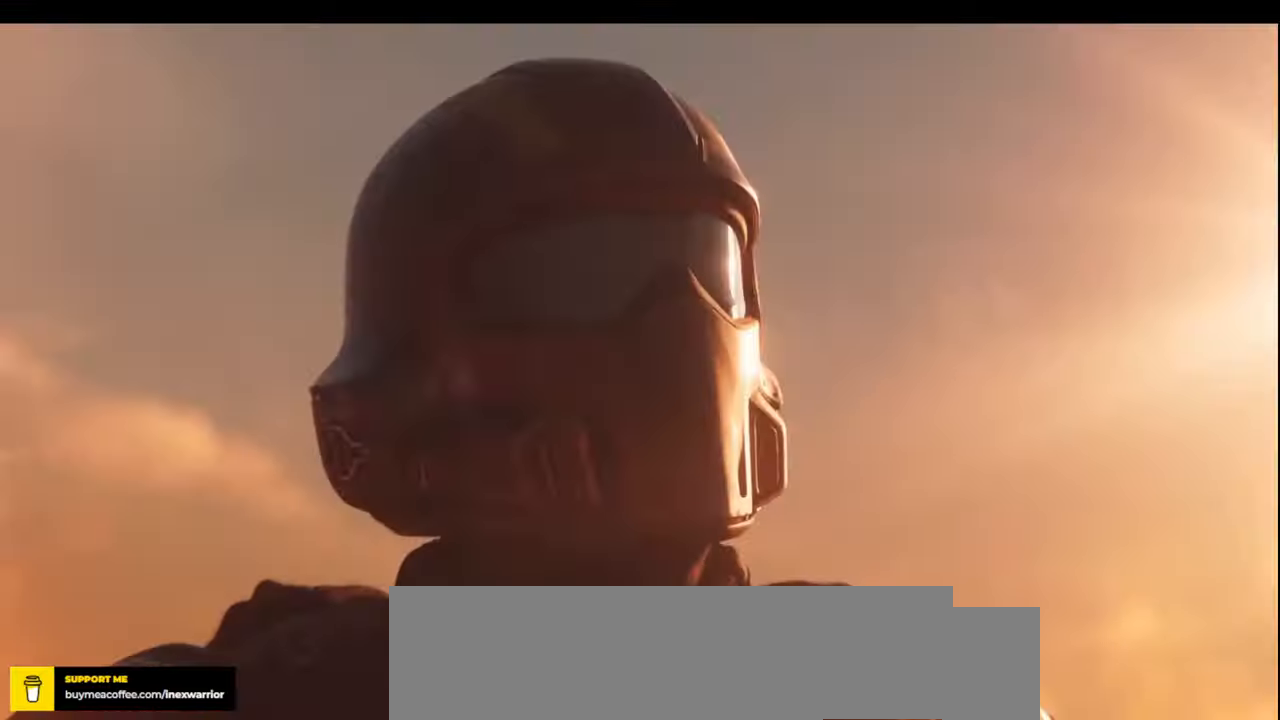
{"keys": [], "mouse": [], "events": []}
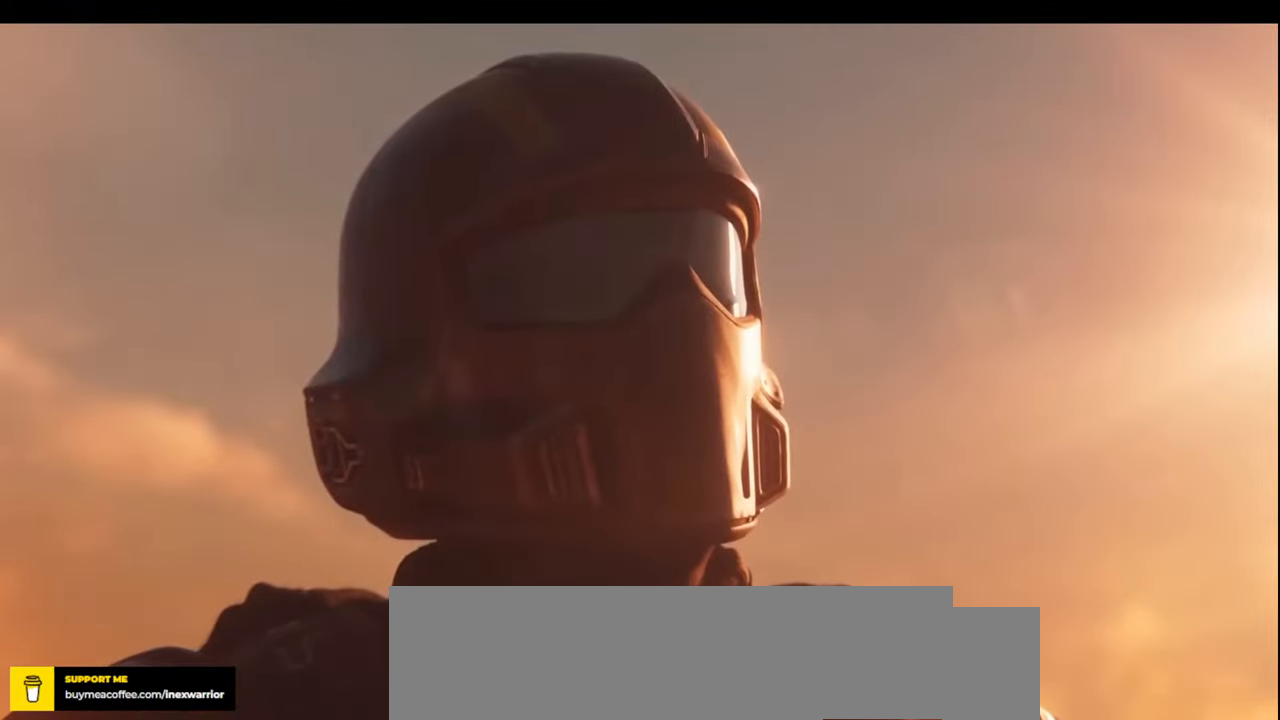
{"keys": [], "mouse": [], "events": []}